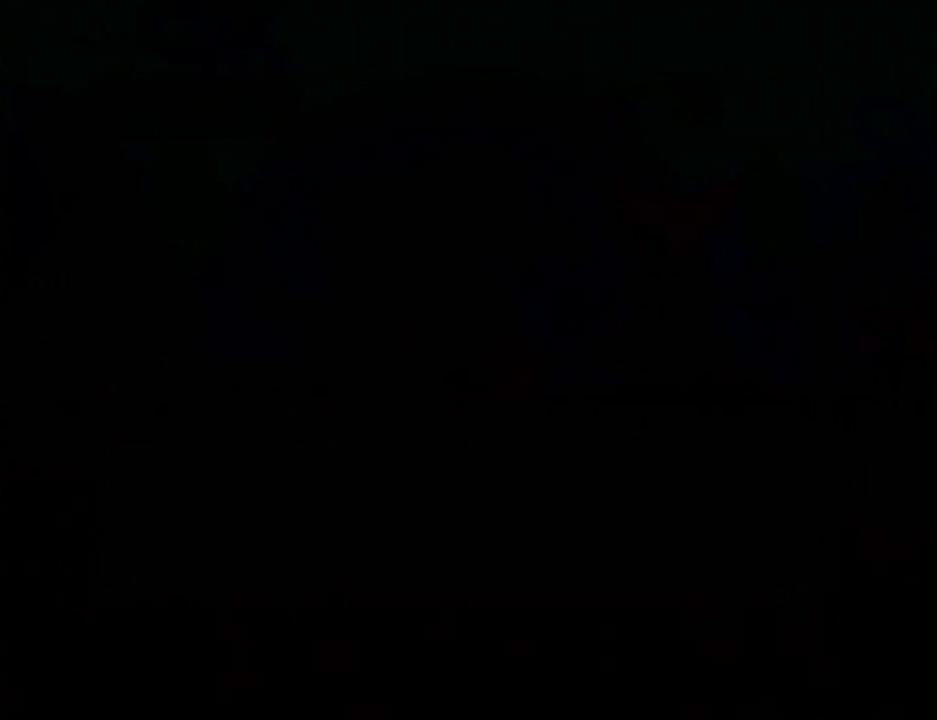
Gameplay with a controller (Xbox layout); each line is a JSON object with the inputs held at the frame after it. "events" lists button and stick changes between this image and that frame as [ms after this image, input, new state], when the widget could be followed in between. This overlay highlights the sticks when they move; stick clicks (L3 R3) are not distinguishable. Not read: L2 L3 R2 R3.
{"buttons": [], "left_stick": "left", "right_stick": "center", "events": [[200, "B", "down"], [233, "A", "down"], [283, "B", "up"], [383, "A", "up"]]}
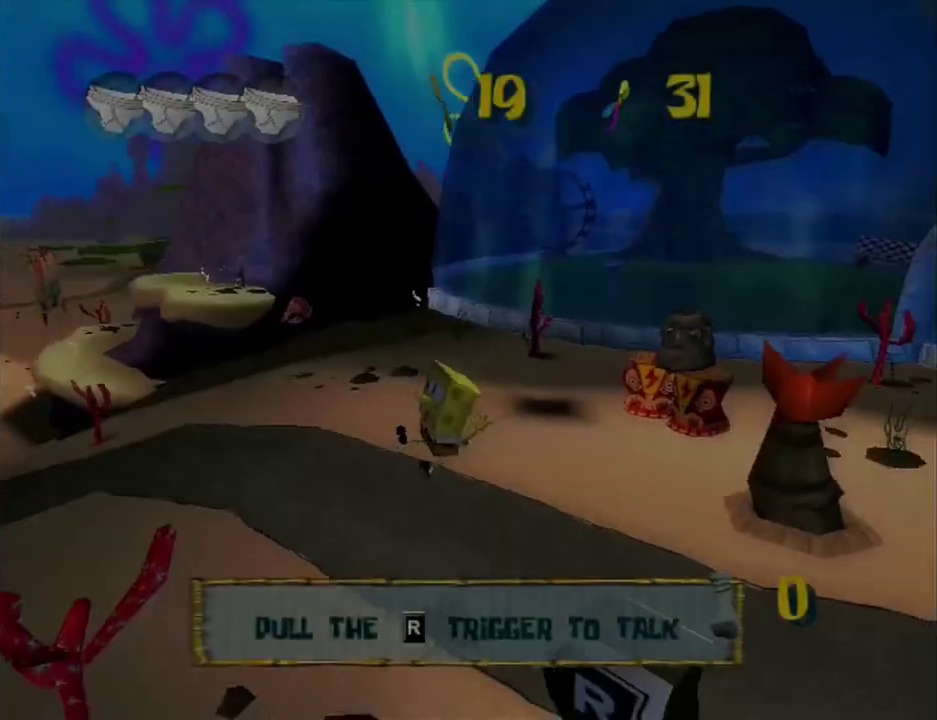
{"buttons": [], "left_stick": "up-left", "right_stick": "right", "events": [[33, "right_stick", "right"], [367, "left_stick", "up-left"]]}
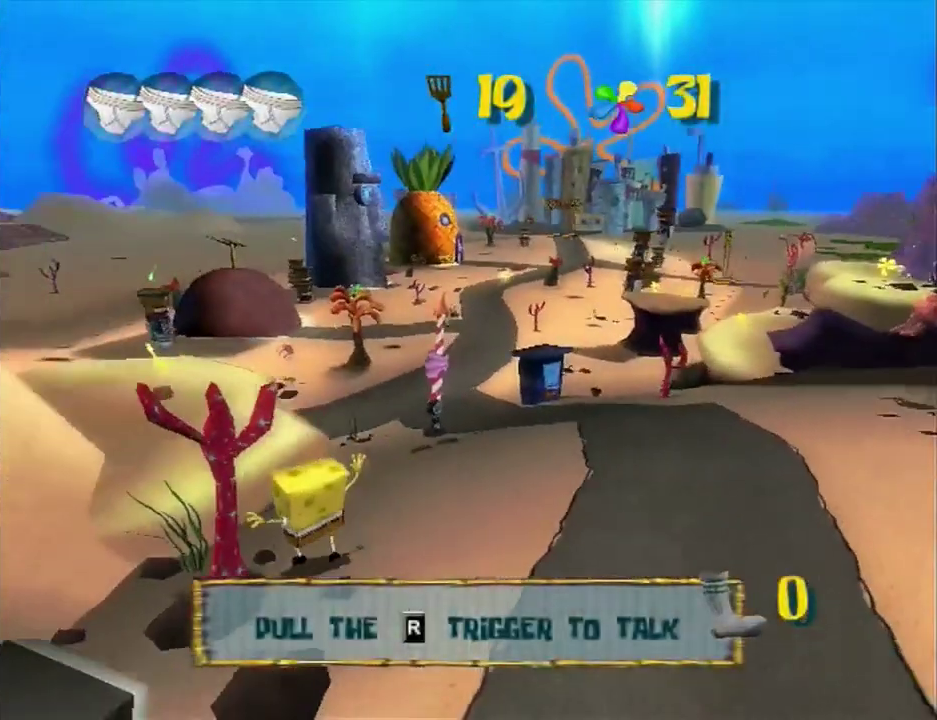
{"buttons": [], "left_stick": "center", "right_stick": "center"}
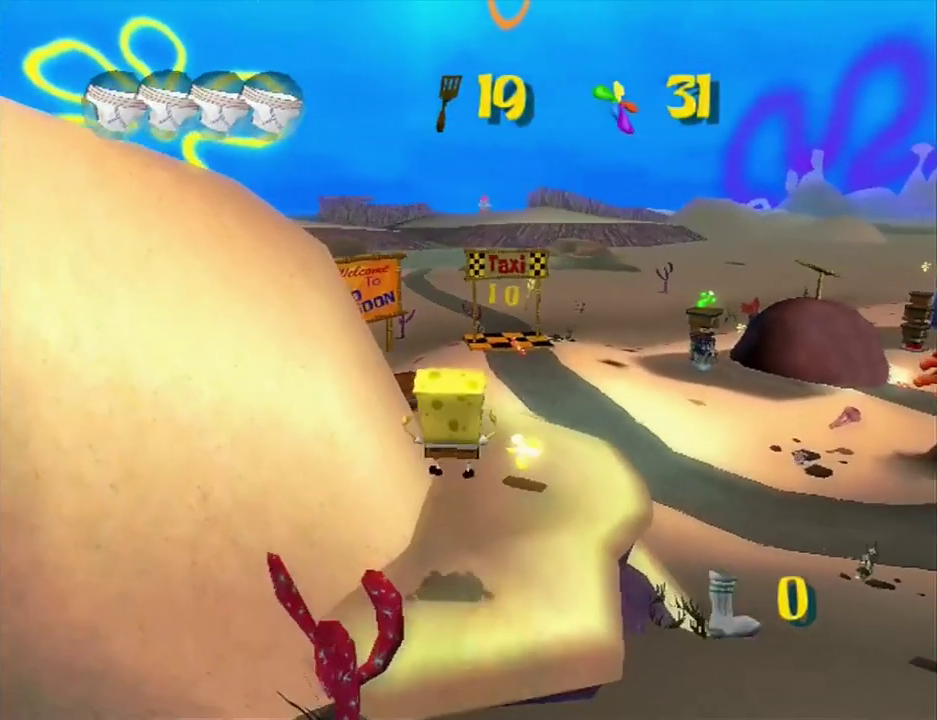
{"buttons": [], "left_stick": "right", "right_stick": "right"}
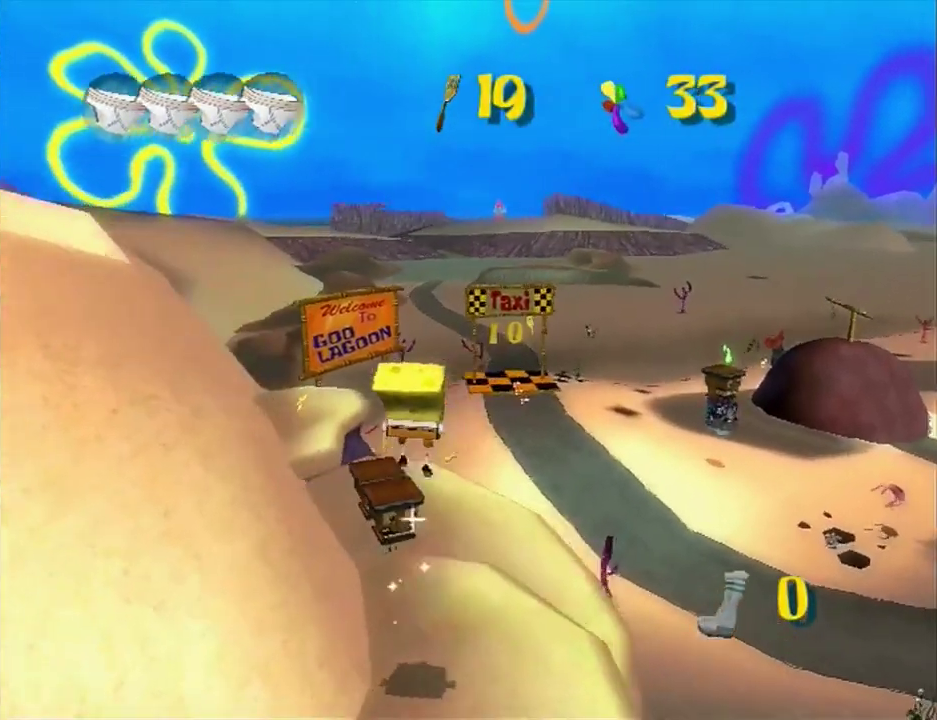
{"buttons": [], "left_stick": "center", "right_stick": "center"}
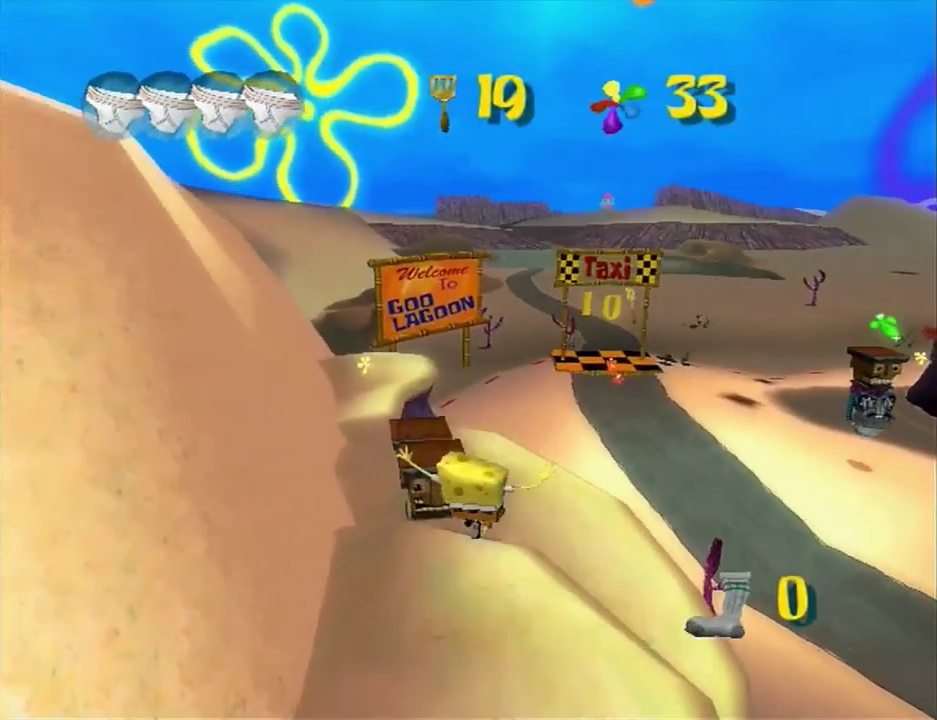
{"buttons": [], "left_stick": "center", "right_stick": "center"}
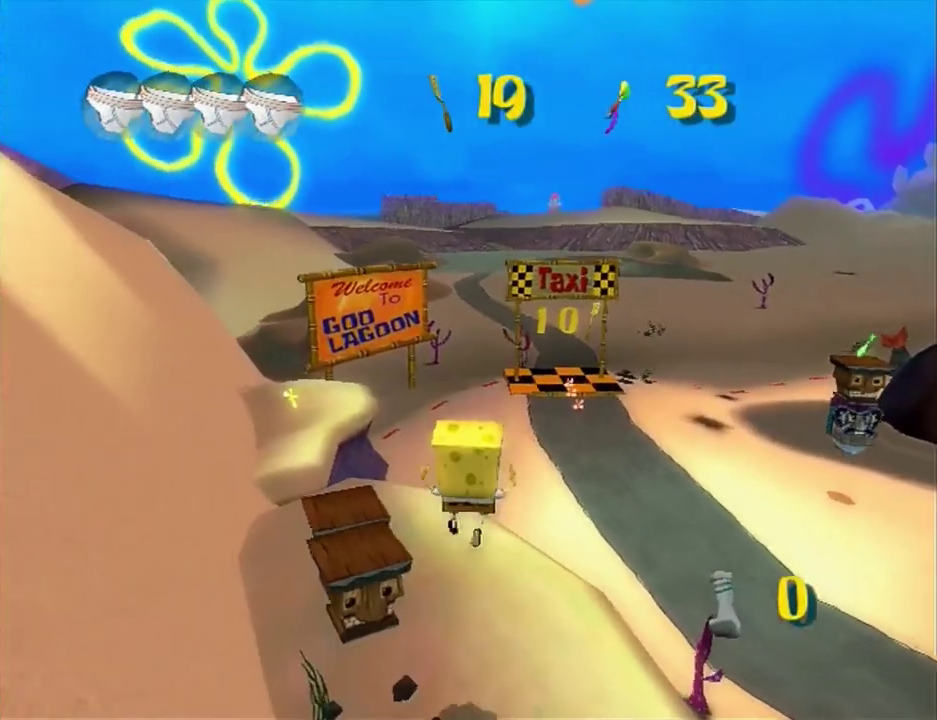
{"buttons": [], "left_stick": "center", "right_stick": "center"}
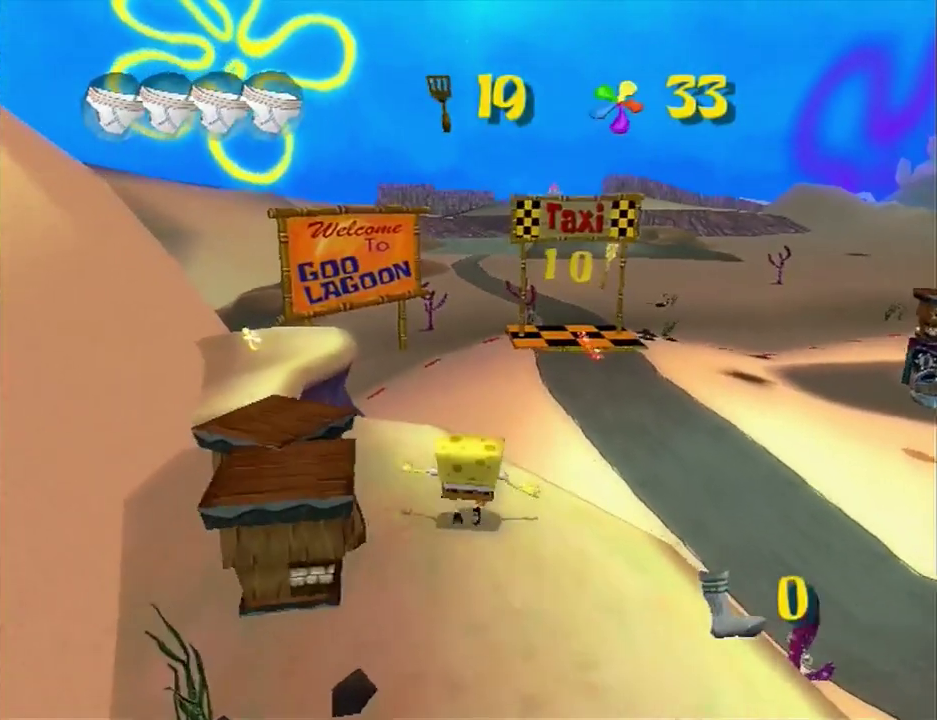
{"buttons": [], "left_stick": "left", "right_stick": "center"}
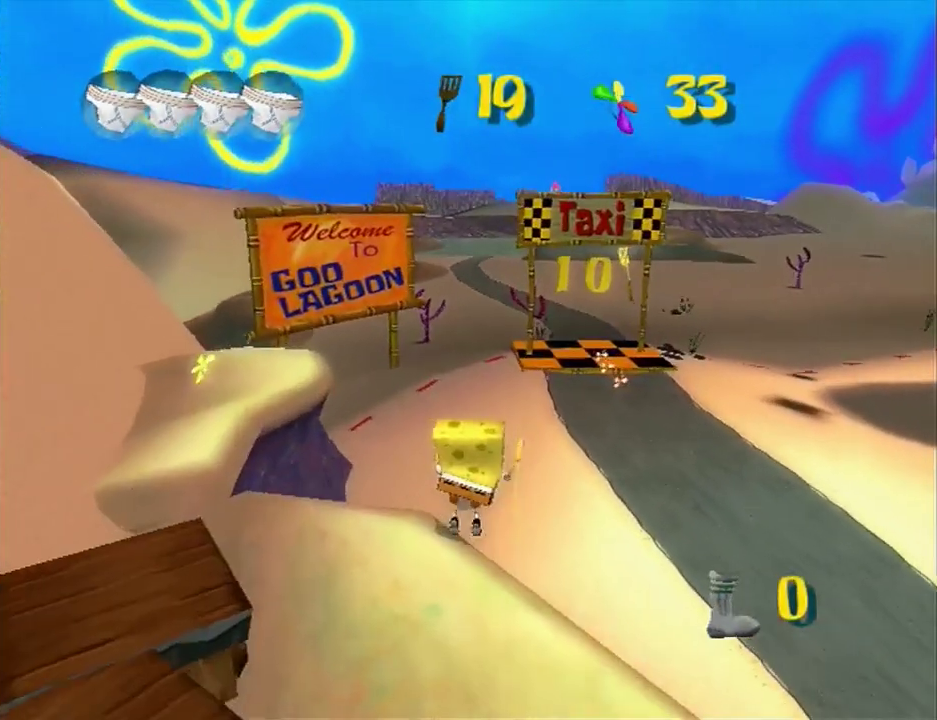
{"buttons": ["A"], "left_stick": "center", "right_stick": "center"}
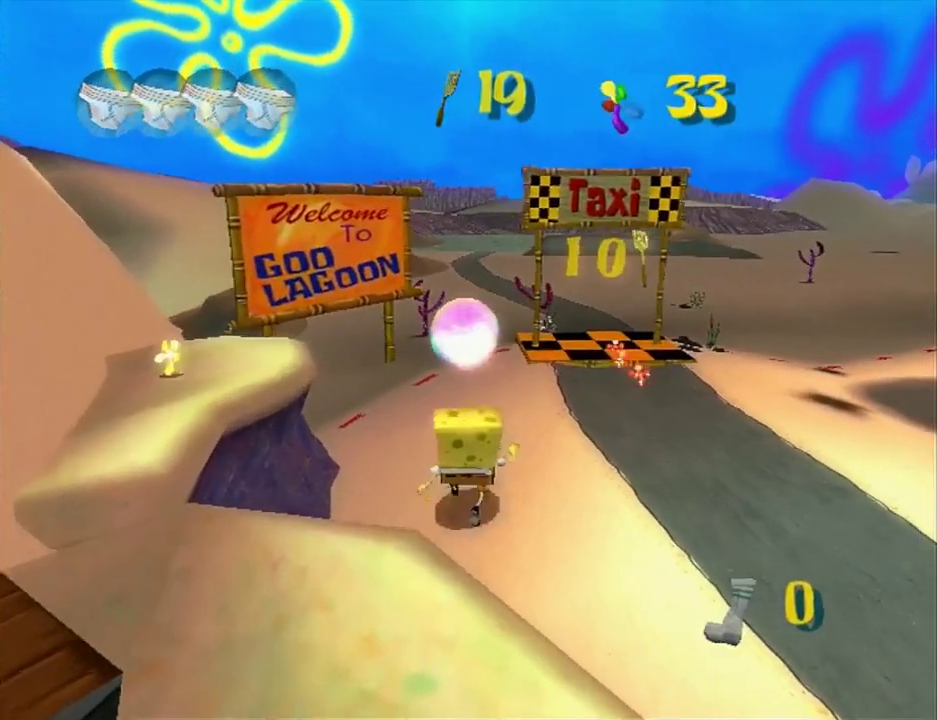
{"buttons": [], "left_stick": "center", "right_stick": "center"}
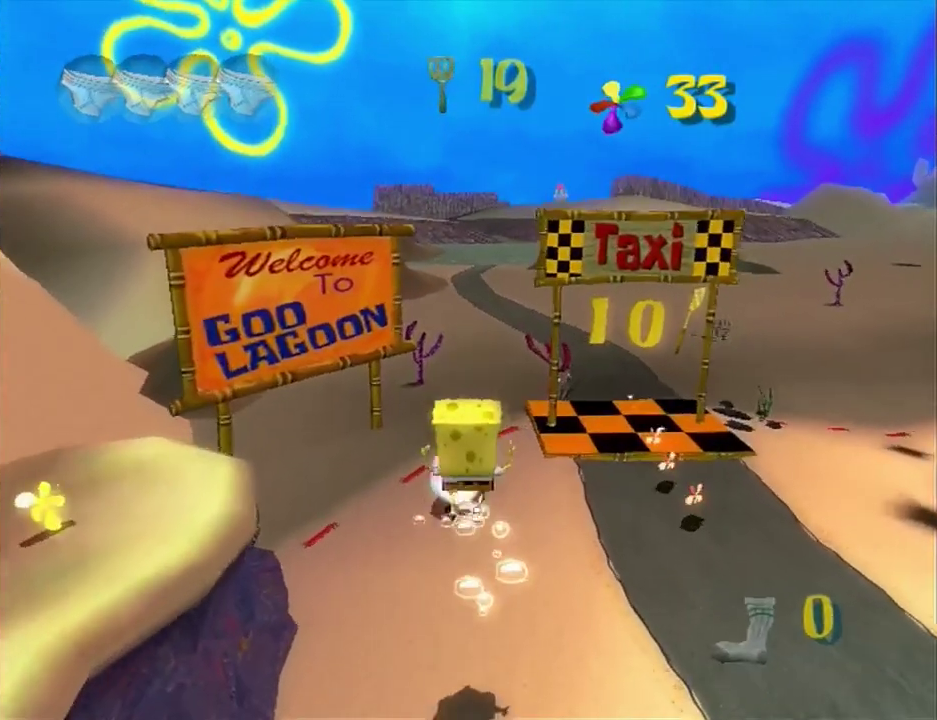
{"buttons": [], "left_stick": "up-left", "right_stick": "left"}
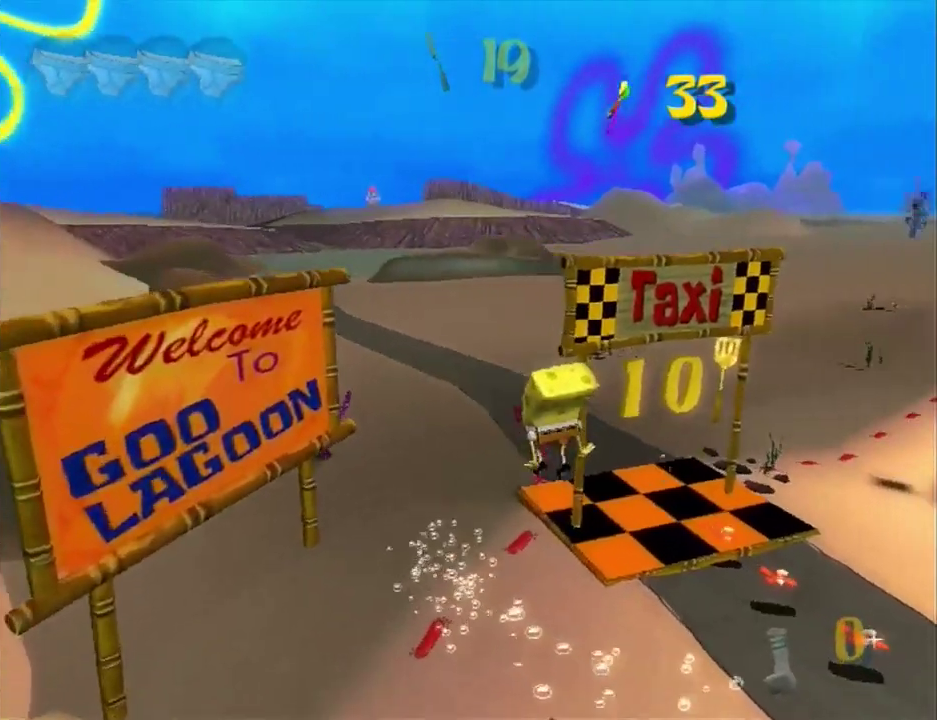
{"buttons": ["B"], "left_stick": "up-right", "right_stick": "center", "events": [[300, "left_stick", "up-right"], [350, "right_stick", "center"], [450, "B", "down"]]}
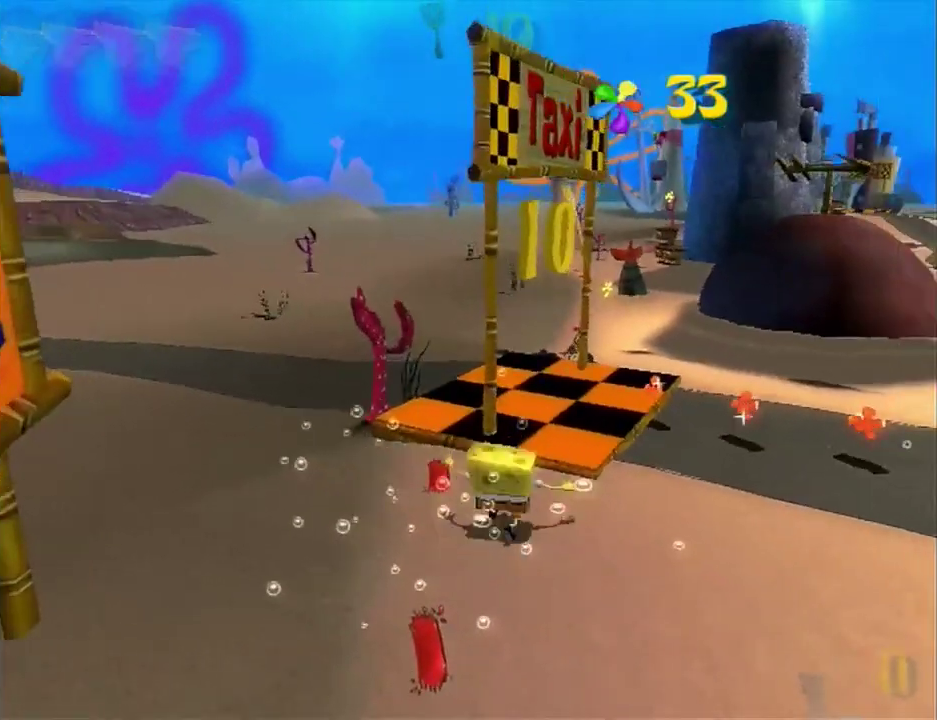
{"buttons": ["B"], "left_stick": "up-right", "right_stick": "center", "events": [[200, "left_stick", "up"], [367, "left_stick", "up-right"]]}
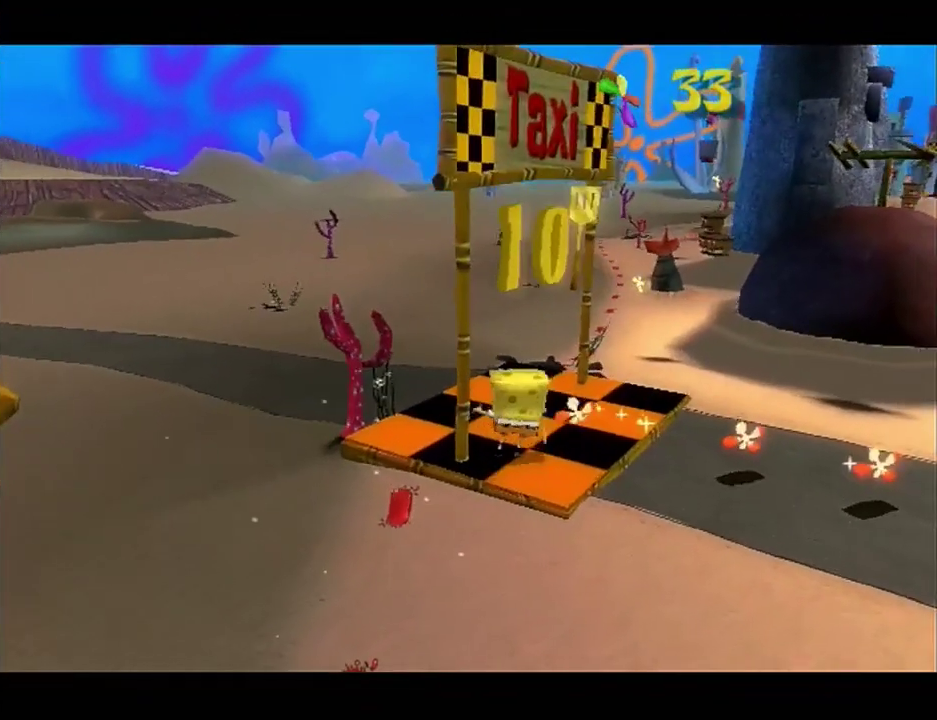
{"buttons": [], "left_stick": "center", "right_stick": "center", "events": [[67, "left_stick", "up"], [217, "B", "up"], [267, "left_stick", "center"]]}
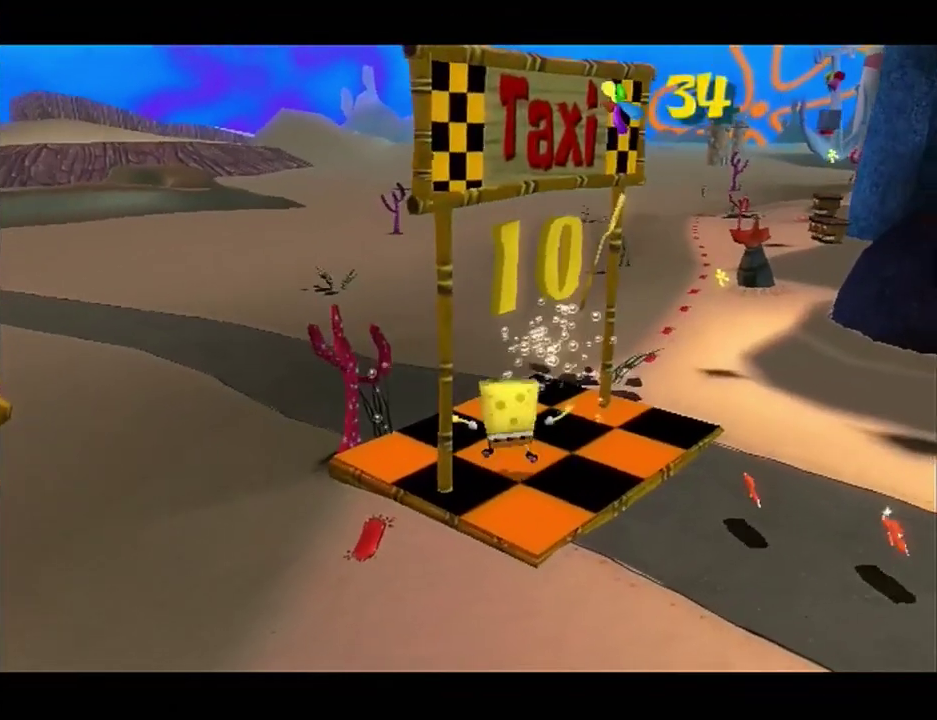
{"buttons": ["A"], "left_stick": "center", "right_stick": "center", "events": [[500, "A", "down"]]}
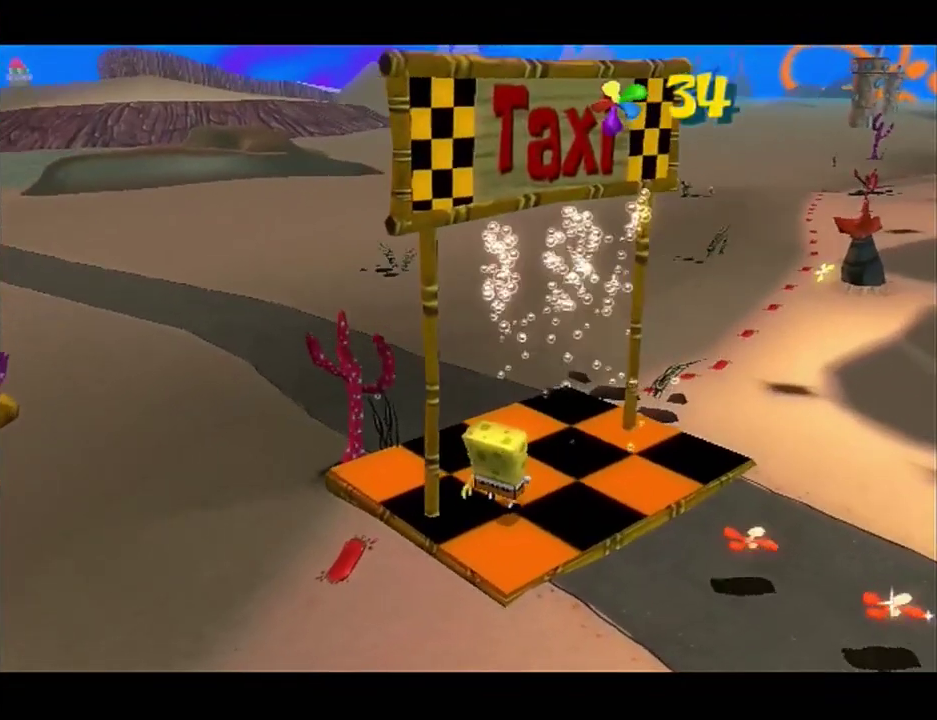
{"buttons": [], "left_stick": "up-right", "right_stick": "center", "events": [[50, "A", "up"], [67, "left_stick", "up"], [483, "left_stick", "up-right"]]}
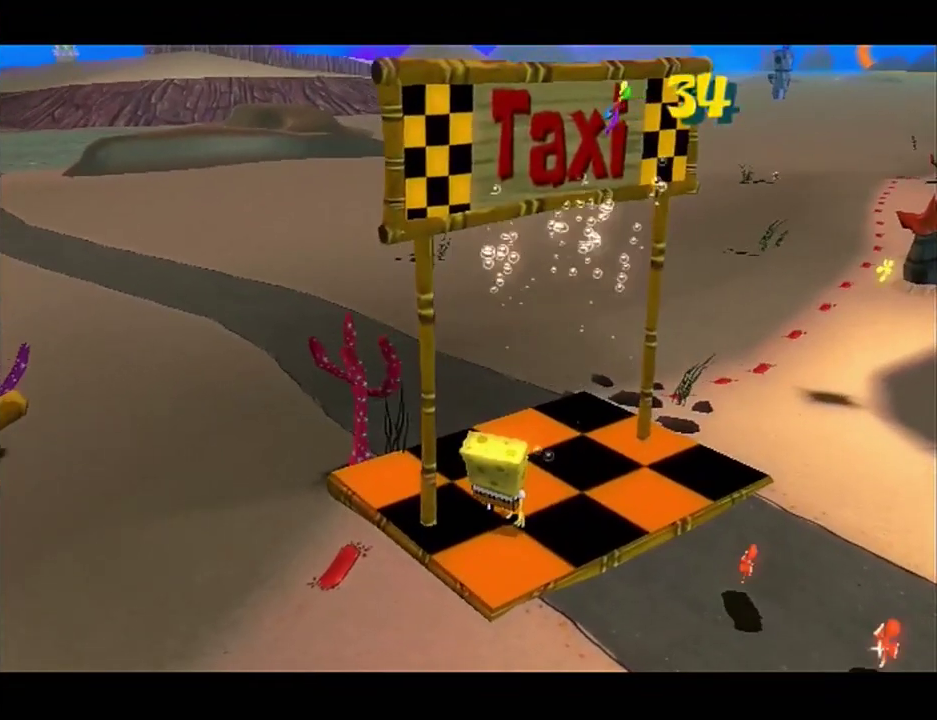
{"buttons": [], "left_stick": "up-right", "right_stick": "center", "events": []}
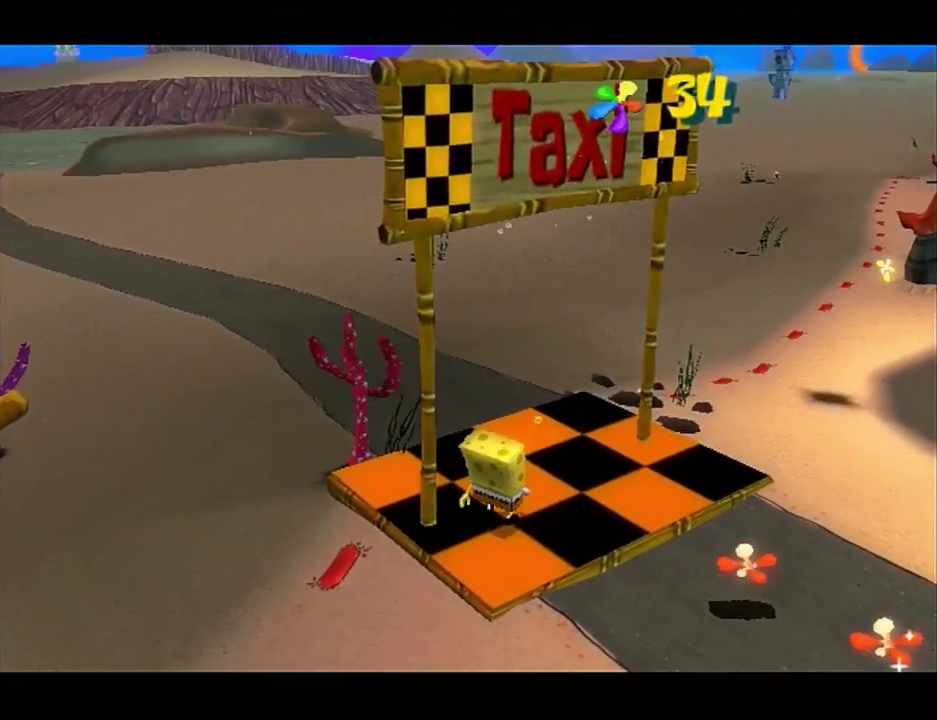
{"buttons": [], "left_stick": "center", "right_stick": "center"}
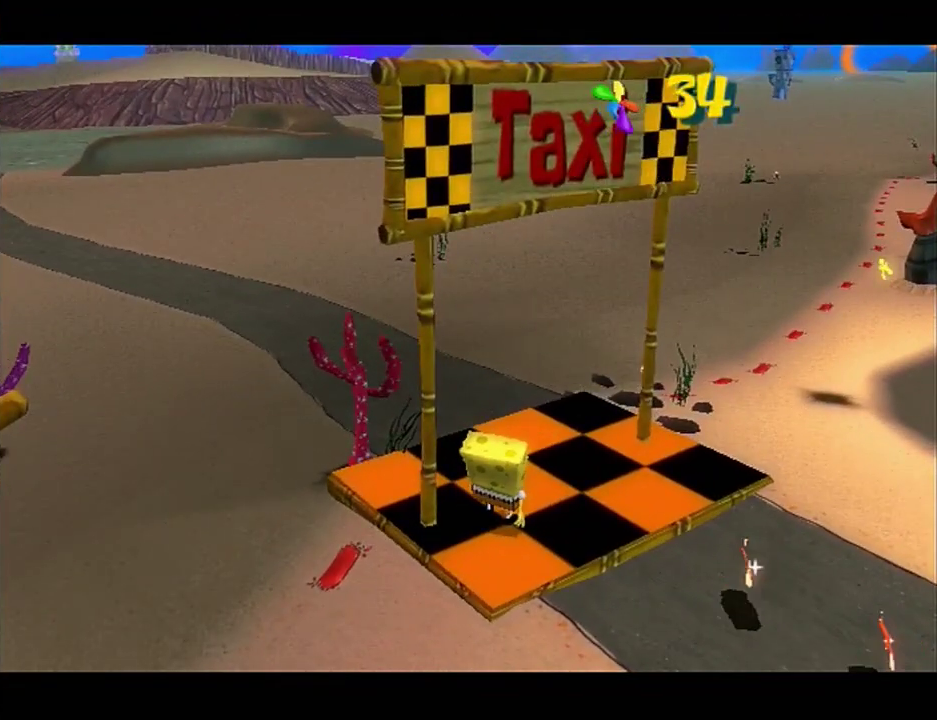
{"buttons": ["A"], "left_stick": "center", "right_stick": "center"}
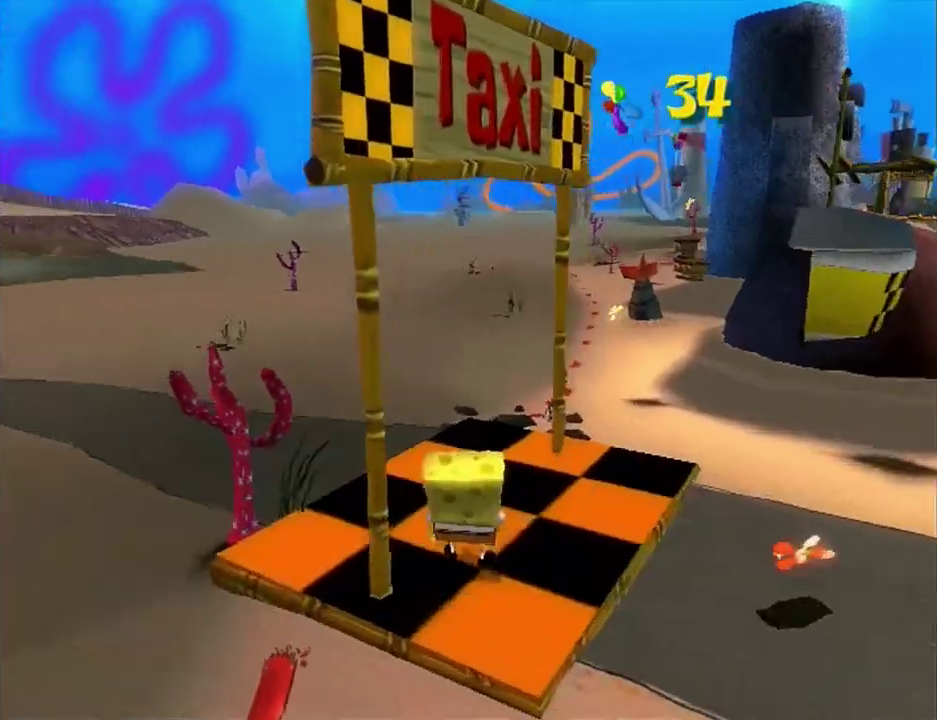
{"buttons": ["A"], "left_stick": "center", "right_stick": "center", "events": [[133, "A", "up"], [183, "A", "down"], [233, "A", "up"], [283, "A", "down"], [400, "A", "up"], [467, "A", "down"]]}
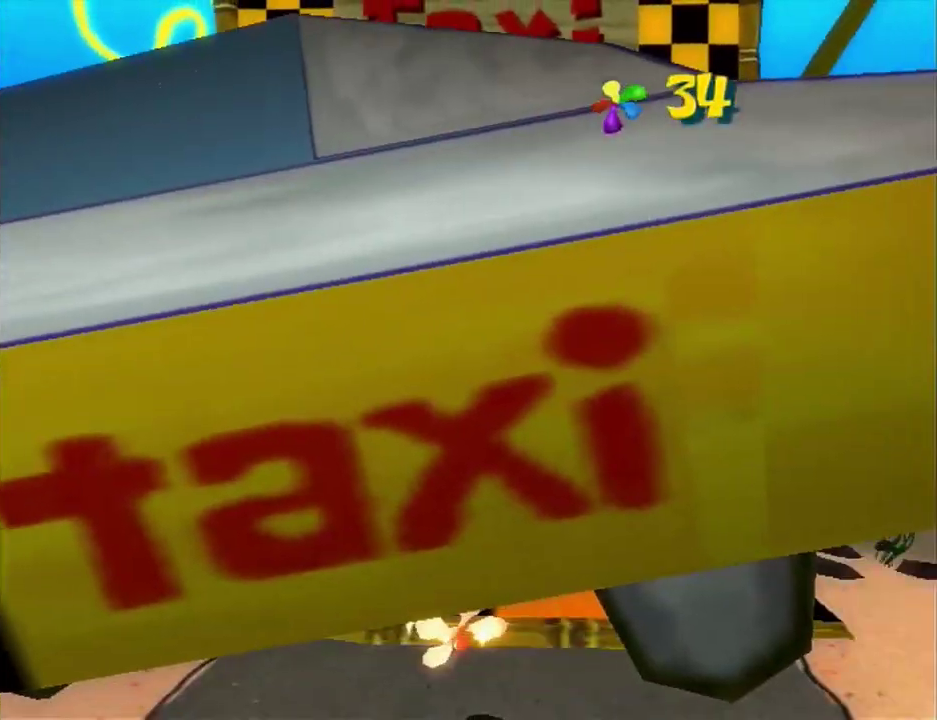
{"buttons": [], "left_stick": "center", "right_stick": "center", "events": [[250, "A", "up"]]}
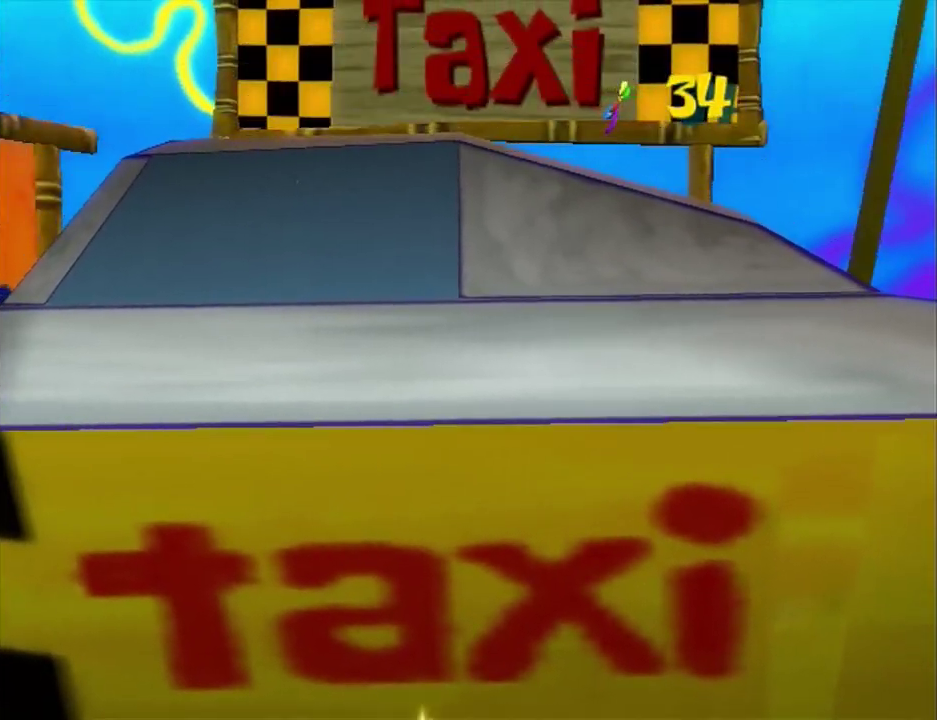
{"buttons": [], "left_stick": "center", "right_stick": "center", "events": []}
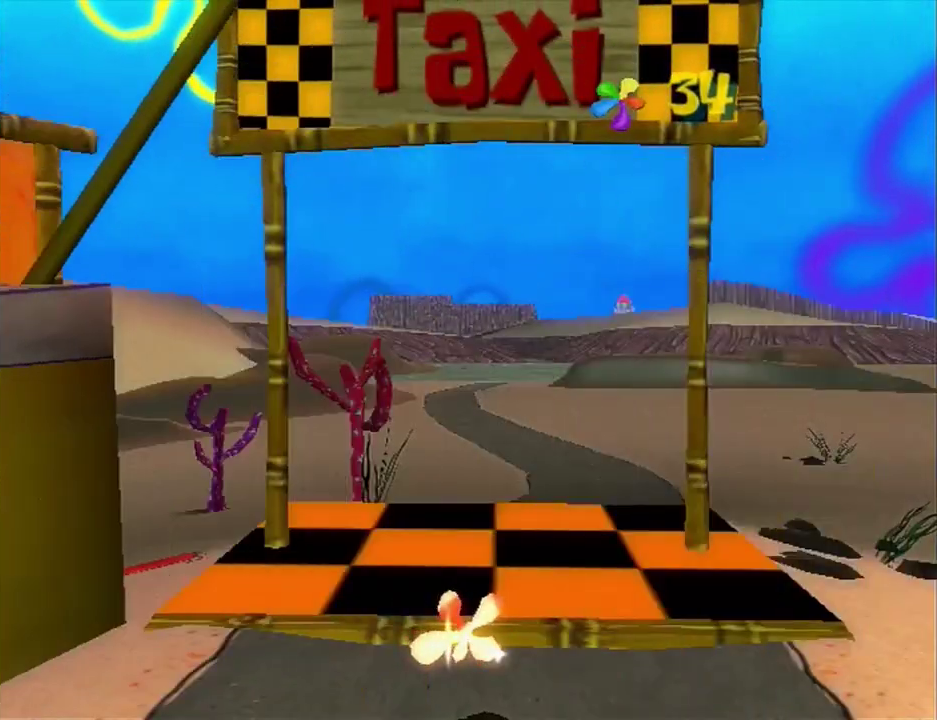
{"buttons": [], "left_stick": "center", "right_stick": "center", "events": []}
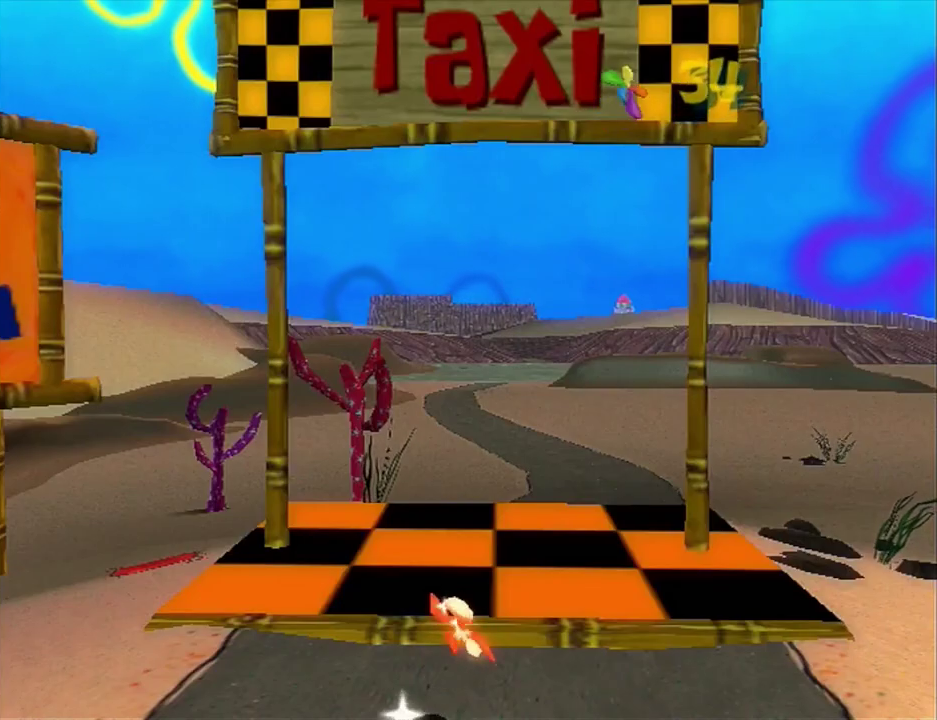
{"buttons": [], "left_stick": "center", "right_stick": "center", "events": []}
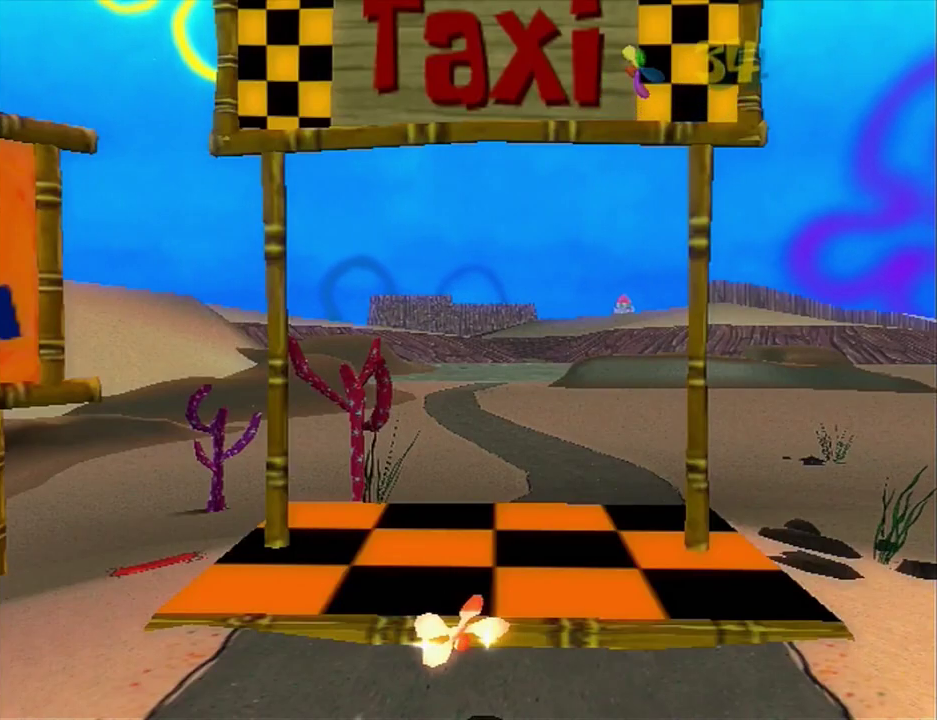
{"buttons": [], "left_stick": "center", "right_stick": "center", "events": []}
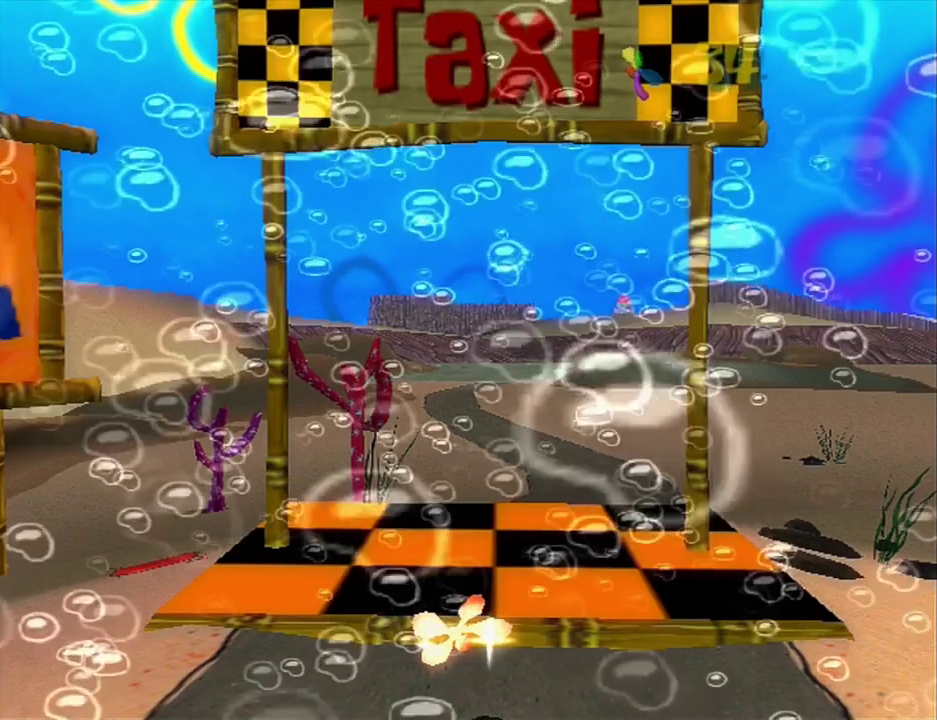
{"buttons": [], "left_stick": "up-right", "right_stick": "down-left"}
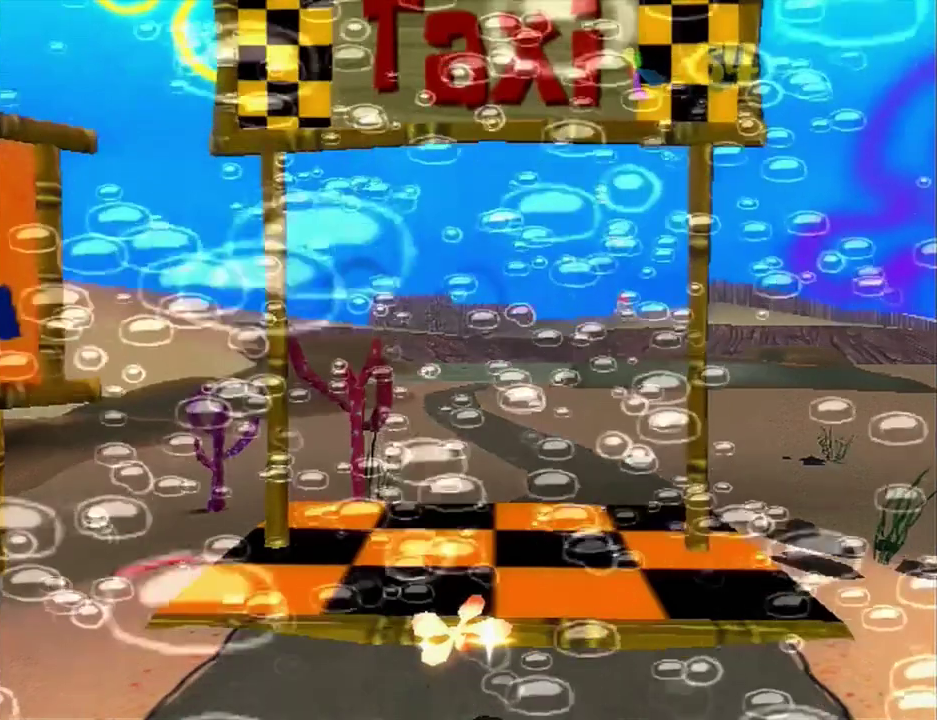
{"buttons": [], "left_stick": "center", "right_stick": "center"}
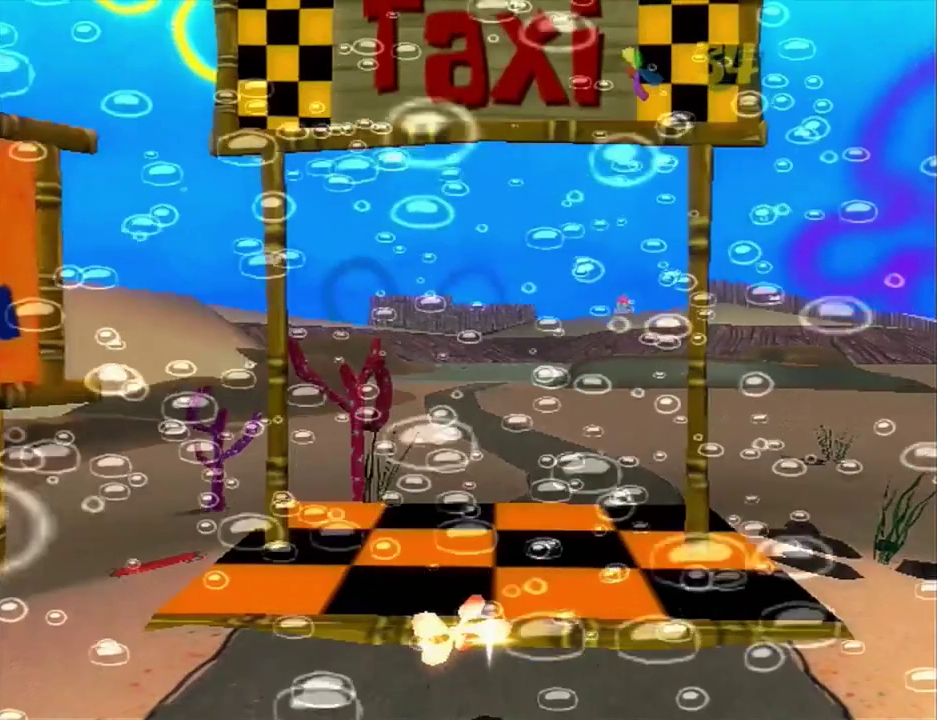
{"buttons": [], "left_stick": "center", "right_stick": "center", "events": []}